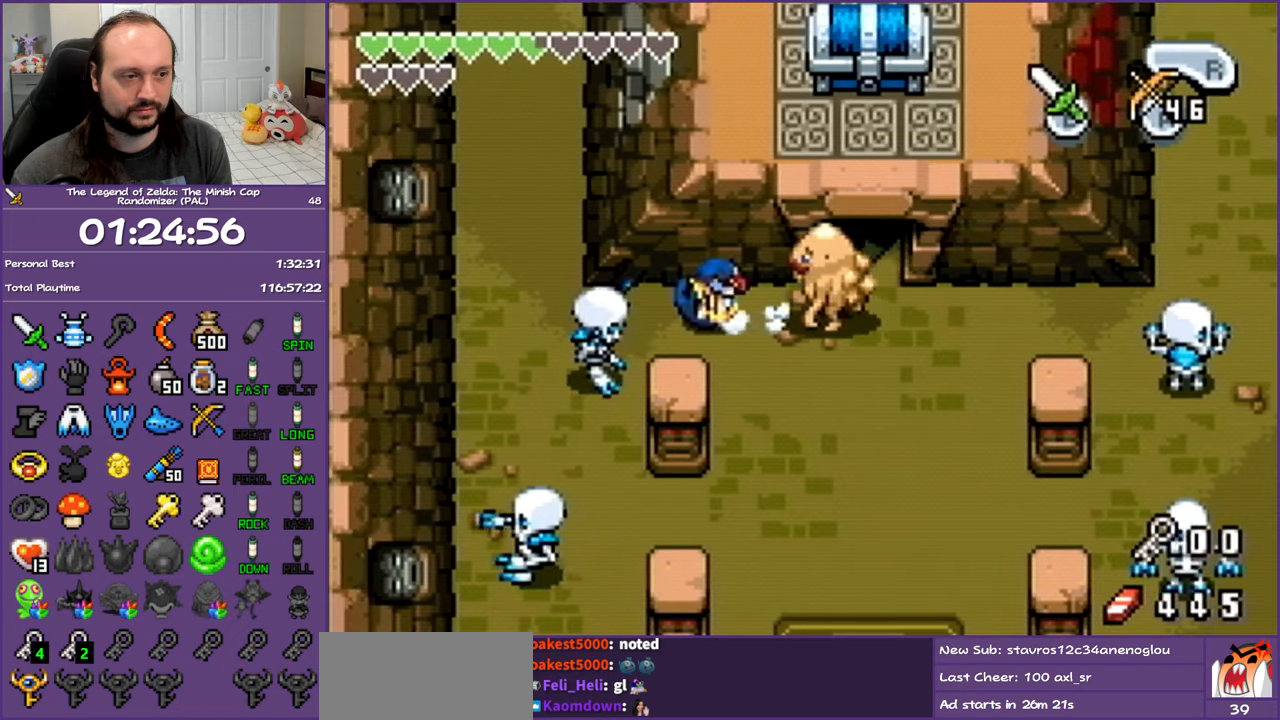
Gameplay with a controller (Nintendo layout); each line is a JSON object with the inputs held at the frame after it. "events" lists button and stick changes between this image and that frame as [ms after this image, input, new state], when the widget could be followed in between. Not read: L3 R3.
{"buttons": ["DPAD_UP"], "events": [[17, "R1", "up"], [283, "DPAD_UP", "down"], [383, "DPAD_LEFT", "up"]]}
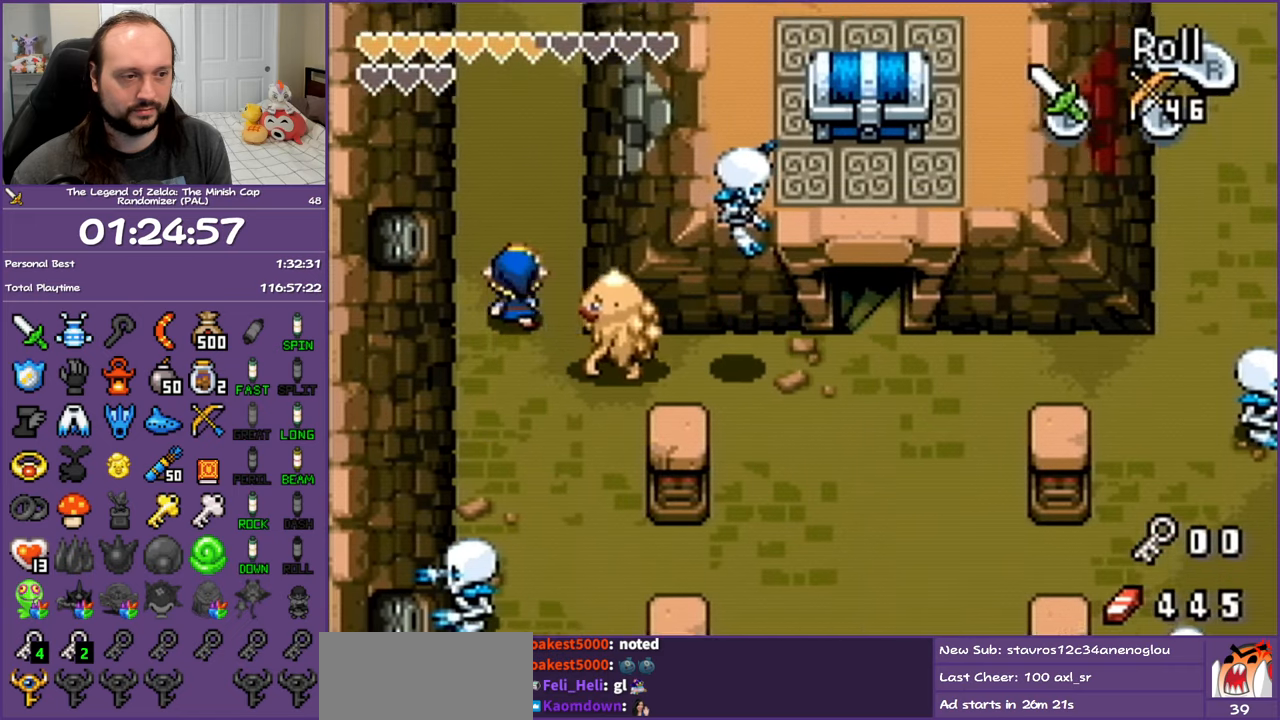
{"buttons": ["A", "DPAD_UP"], "events": [[483, "A", "down"]]}
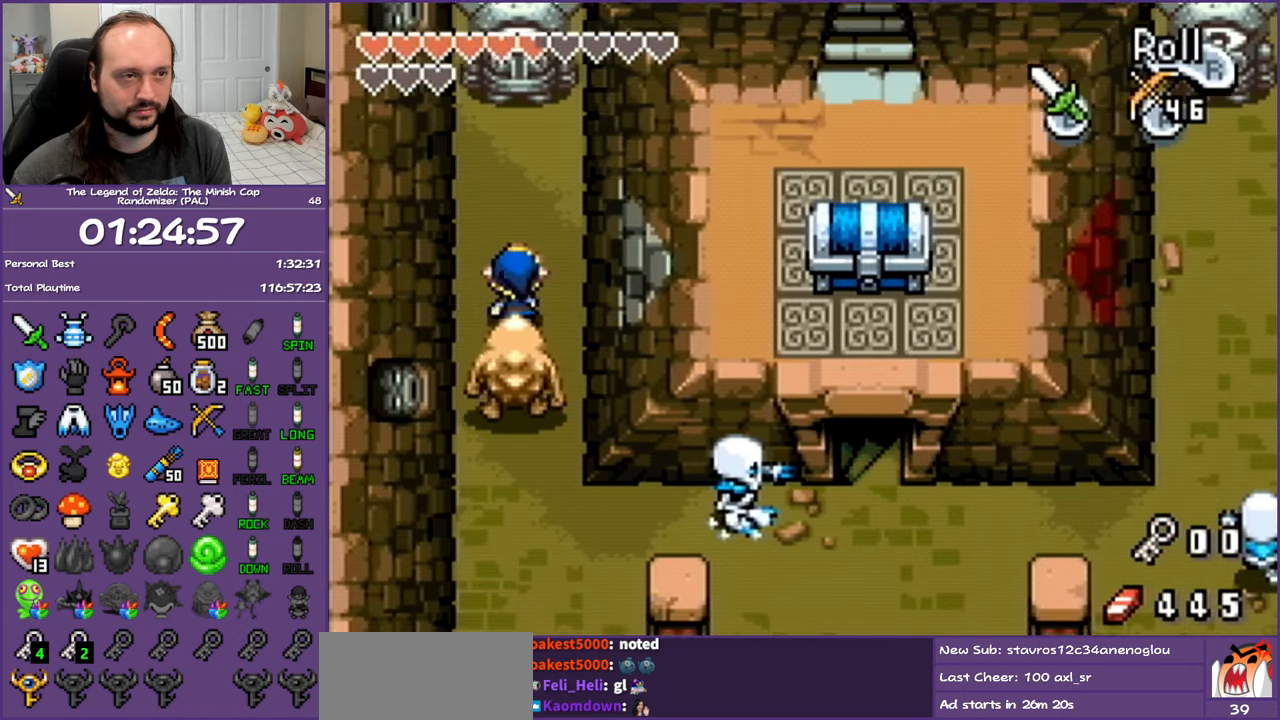
{"buttons": [], "events": [[100, "A", "up"], [200, "DPAD_UP", "up"]]}
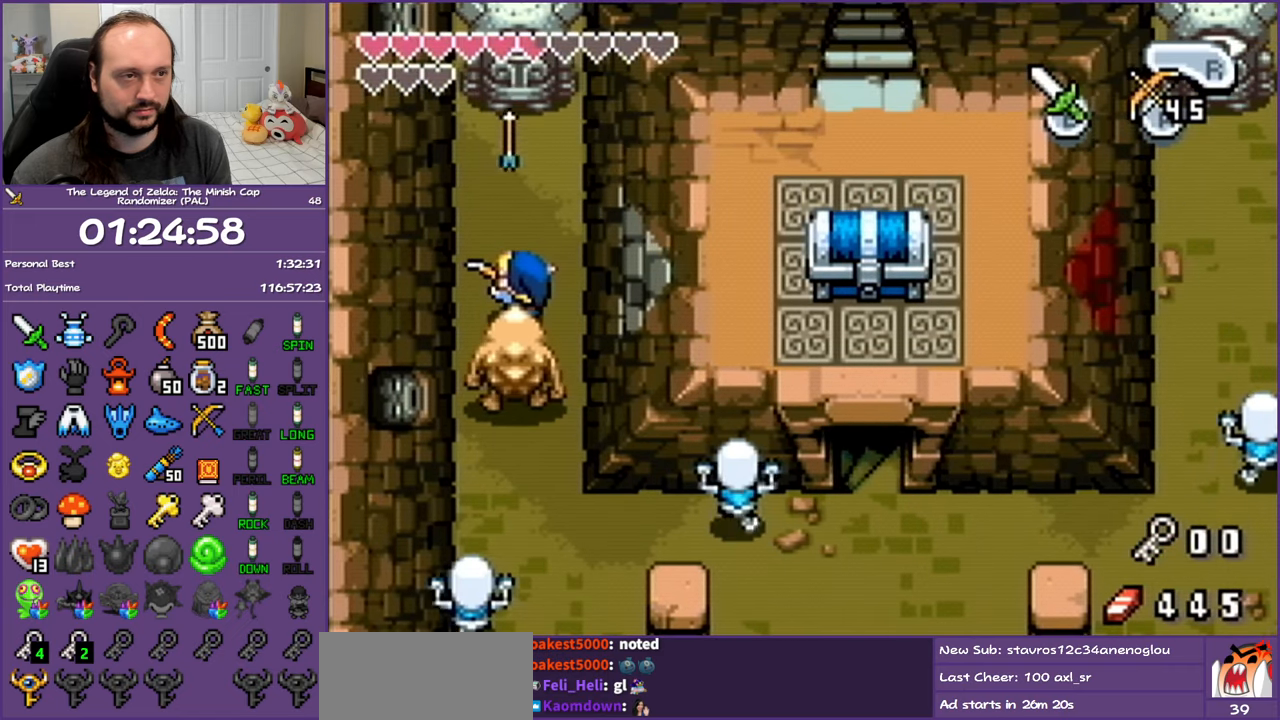
{"buttons": ["DPAD_UP"], "events": [[300, "DPAD_UP", "down"]]}
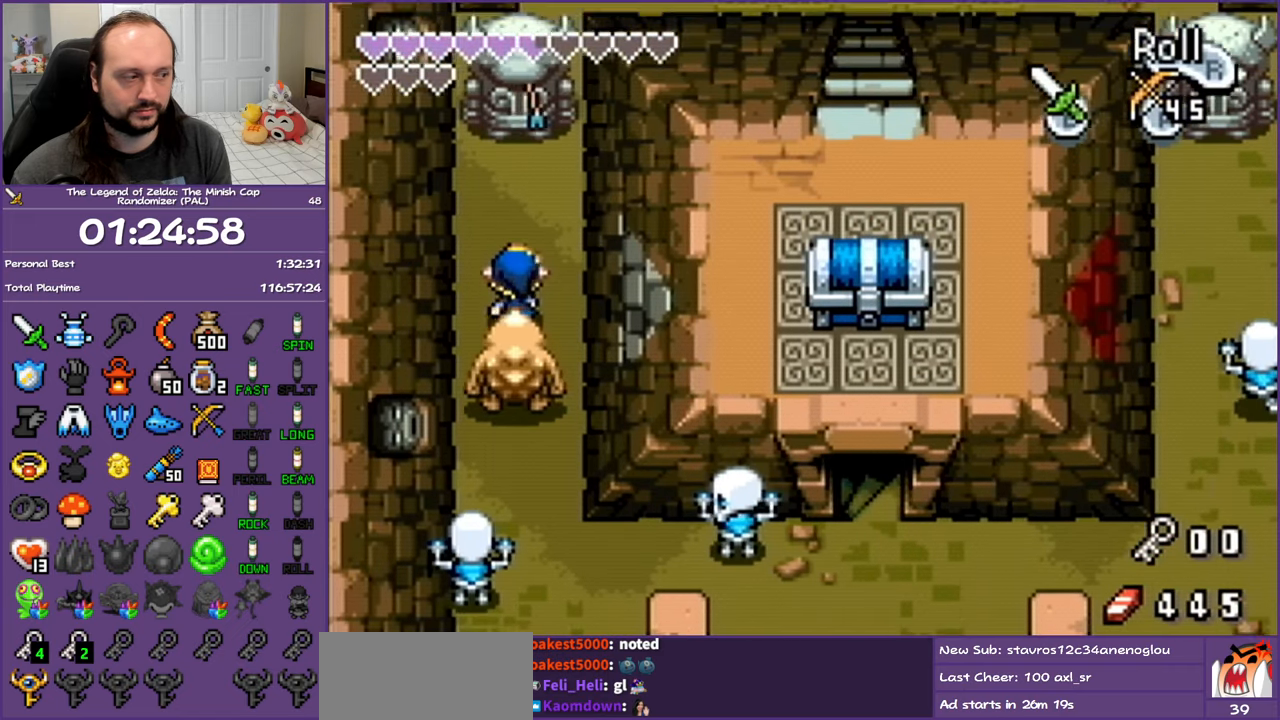
{"buttons": [], "events": [[217, "DPAD_RIGHT", "down"], [267, "DPAD_UP", "up"], [300, "DPAD_RIGHT", "up"], [333, "DPAD_DOWN", "down"], [367, "DPAD_RIGHT", "down"], [400, "DPAD_RIGHT", "up"], [450, "DPAD_DOWN", "up"]]}
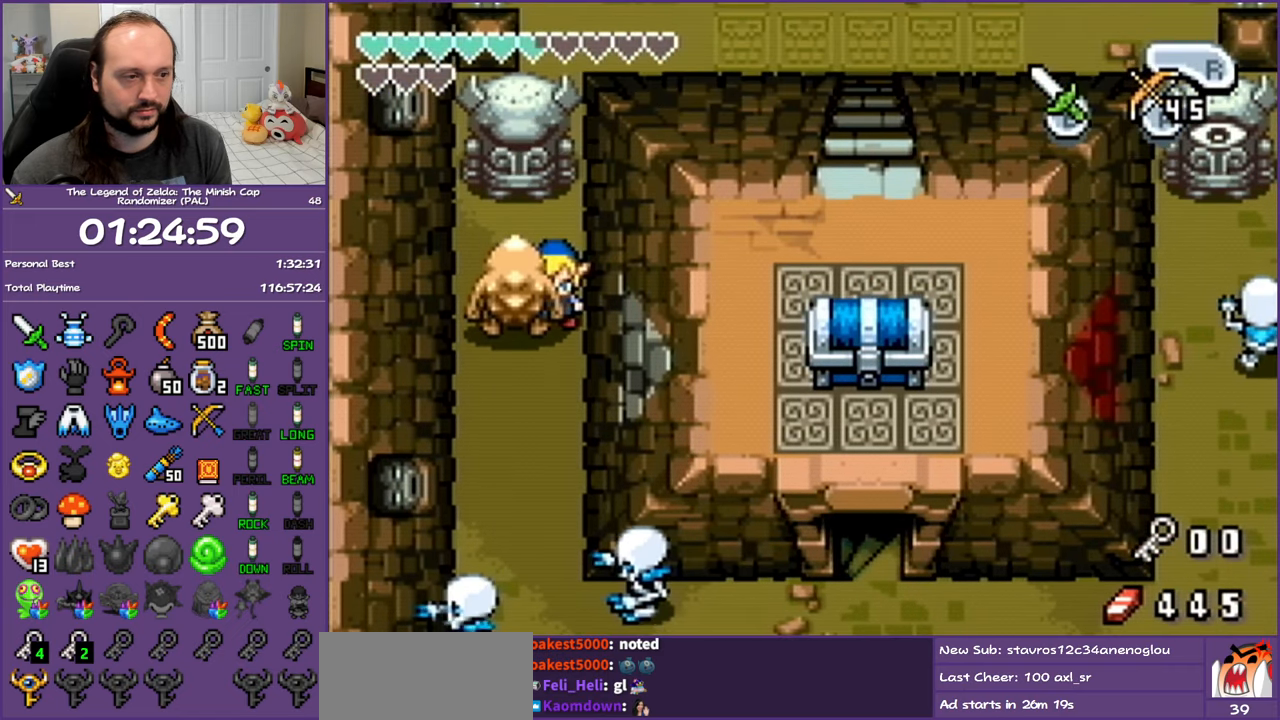
{"buttons": [], "events": []}
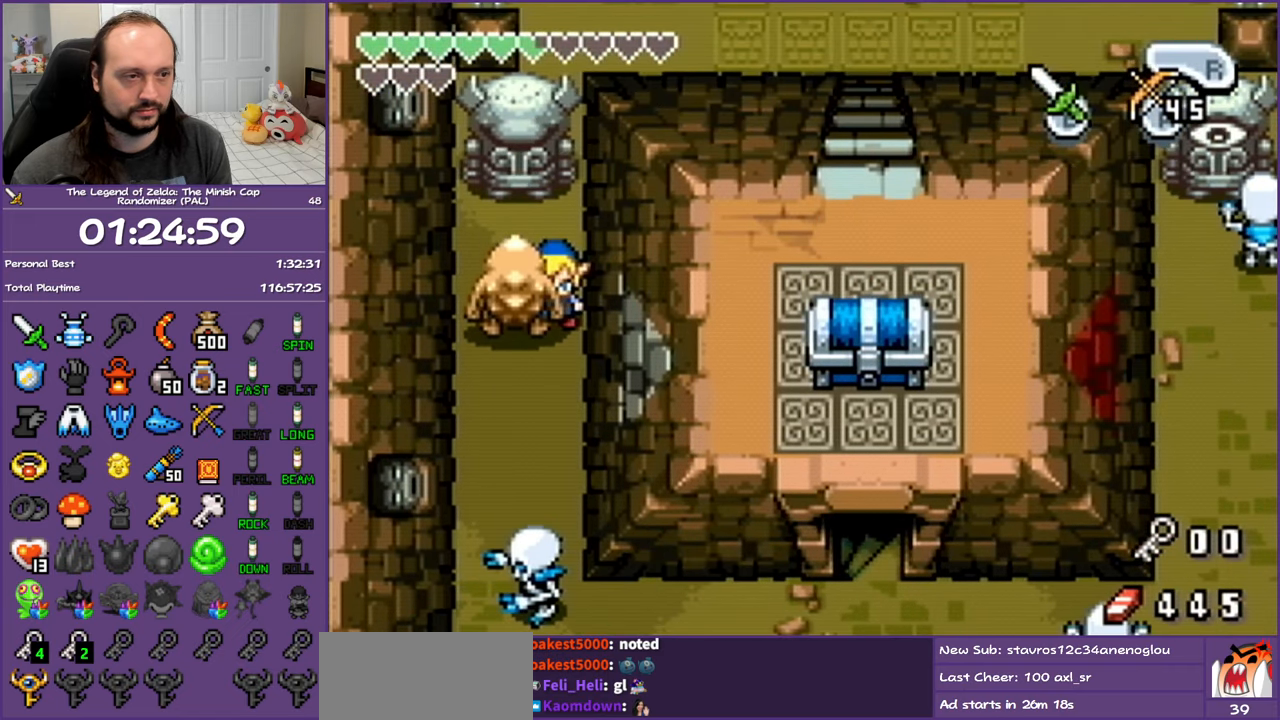
{"buttons": ["DPAD_UP"], "events": [[17, "DPAD_UP", "down"], [150, "R1", "down"], [333, "R1", "up"]]}
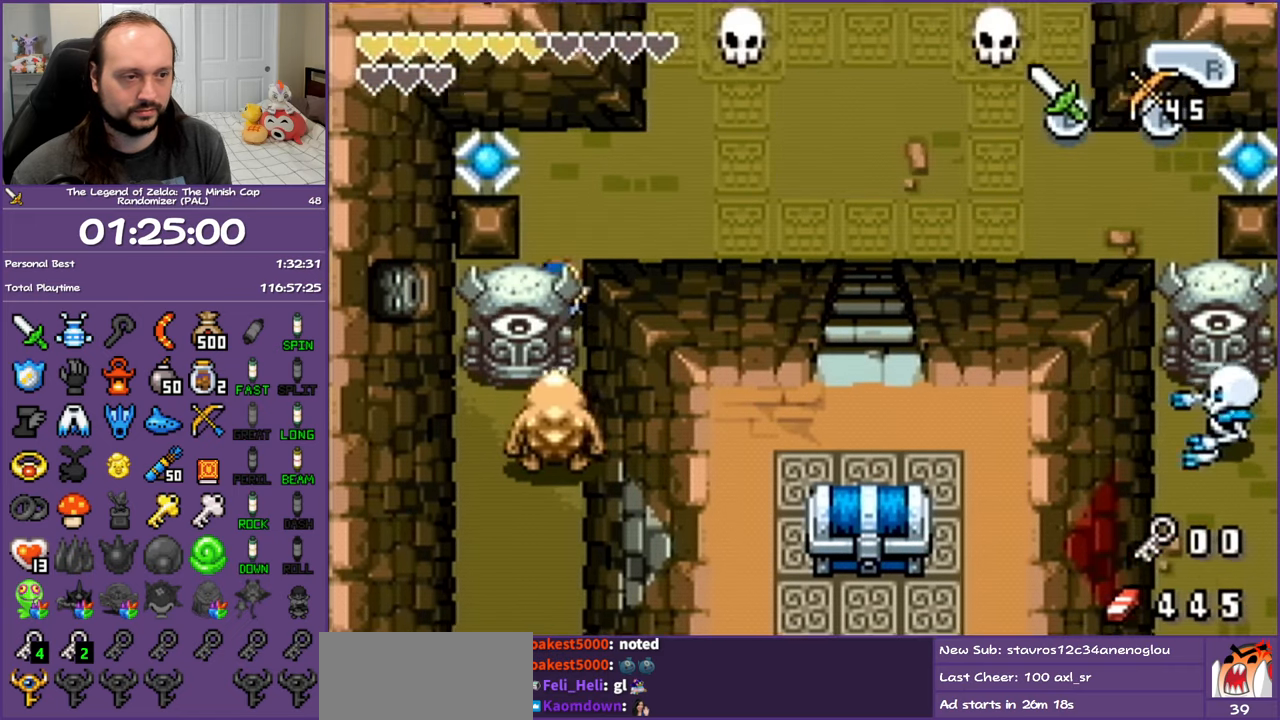
{"buttons": ["DPAD_RIGHT"], "events": [[17, "DPAD_RIGHT", "down"], [17, "DPAD_UP", "up"], [100, "DPAD_DOWN", "down"], [167, "R1", "down"], [250, "DPAD_DOWN", "up"], [350, "R1", "up"]]}
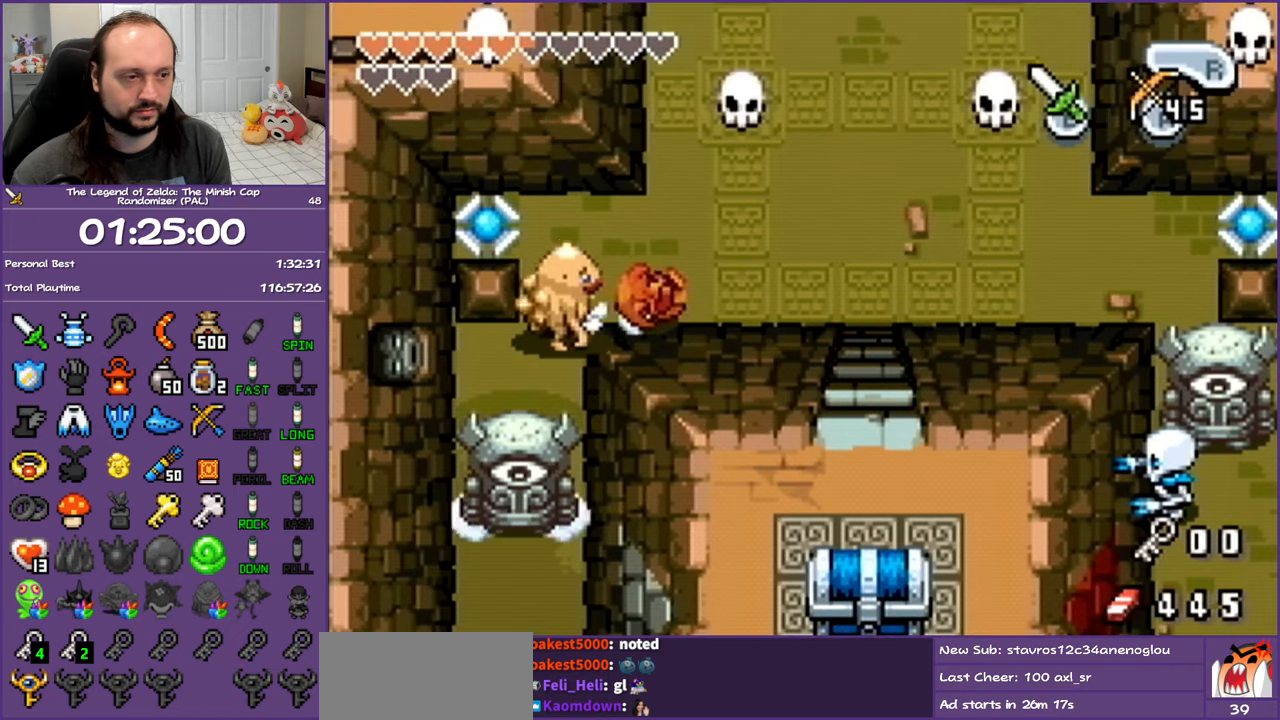
{"buttons": ["R1", "DPAD_DOWN"], "events": [[383, "DPAD_DOWN", "down"], [450, "DPAD_RIGHT", "up"], [500, "R1", "down"]]}
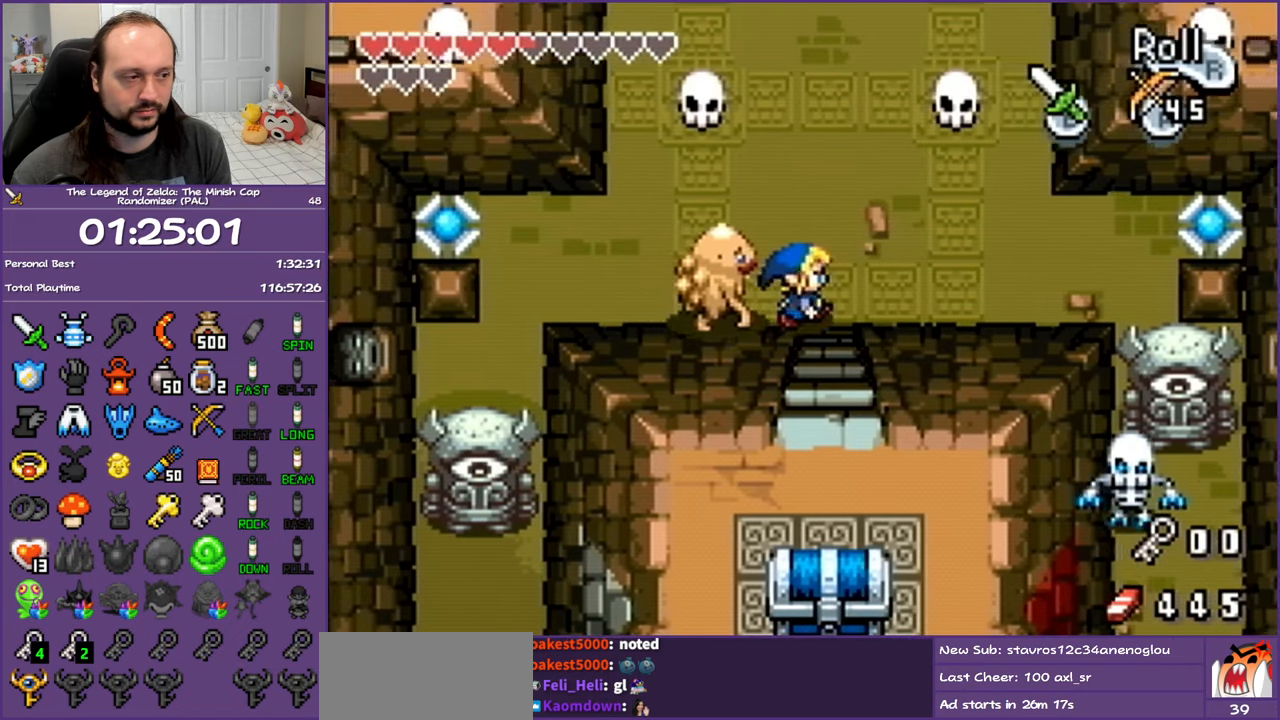
{"buttons": ["DPAD_DOWN", "DPAD_LEFT"], "events": [[217, "R1", "up"], [467, "DPAD_LEFT", "down"]]}
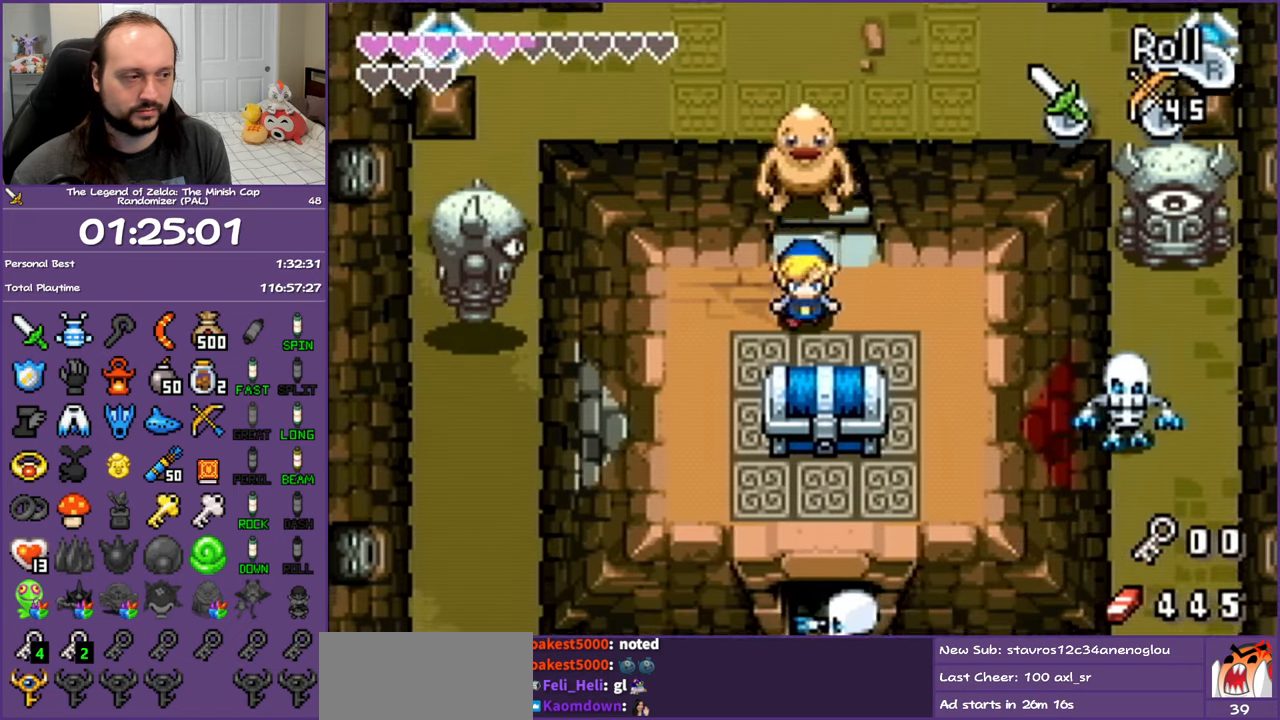
{"buttons": ["DPAD_DOWN"], "events": [[50, "DPAD_DOWN", "up"], [233, "DPAD_DOWN", "down"], [300, "DPAD_LEFT", "up"]]}
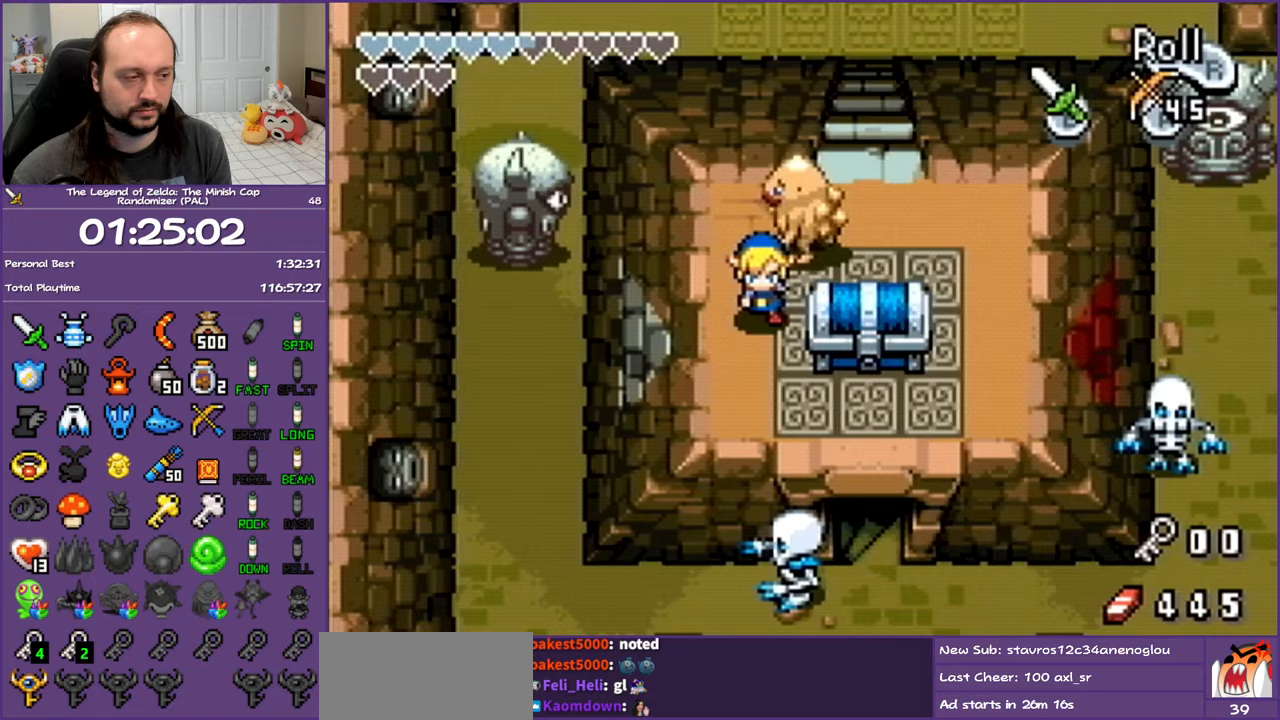
{"buttons": ["DPAD_UP", "DPAD_RIGHT"], "events": [[183, "DPAD_RIGHT", "down"], [350, "DPAD_DOWN", "up"], [467, "DPAD_UP", "down"]]}
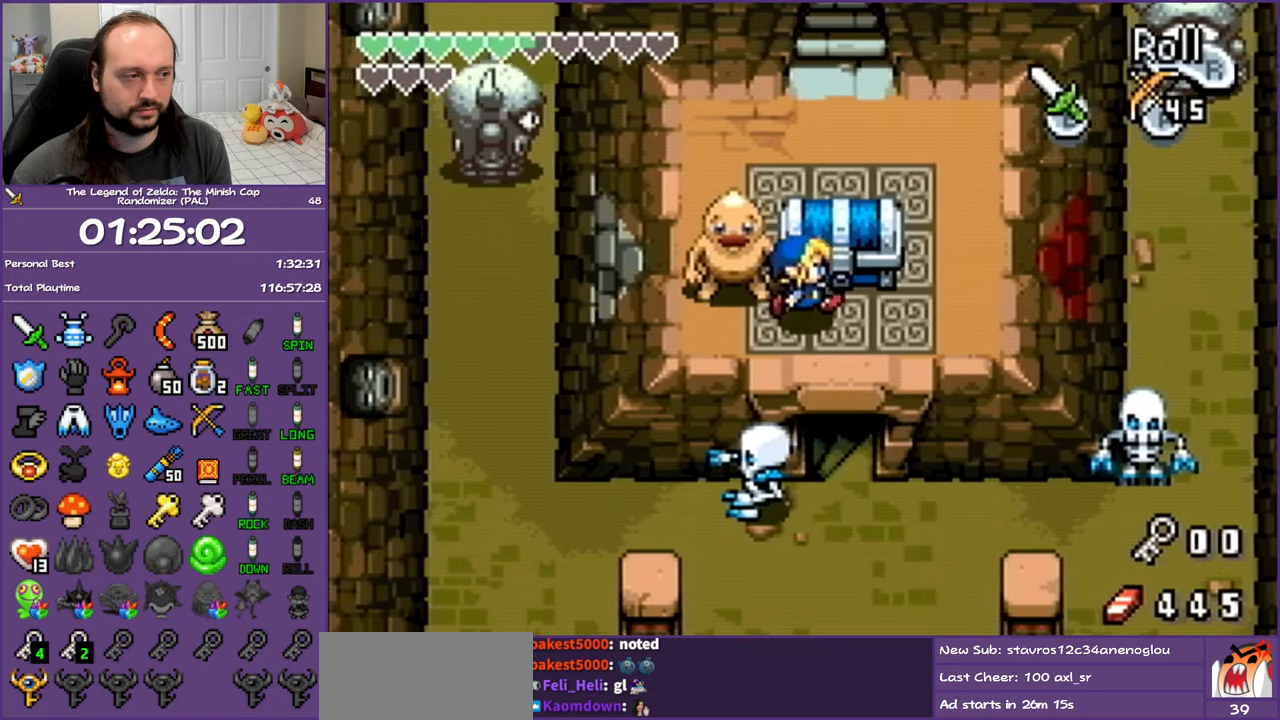
{"buttons": ["B"], "events": [[17, "DPAD_RIGHT", "up"], [83, "R1", "down"], [200, "B", "down"], [200, "R1", "up"], [250, "DPAD_UP", "up"]]}
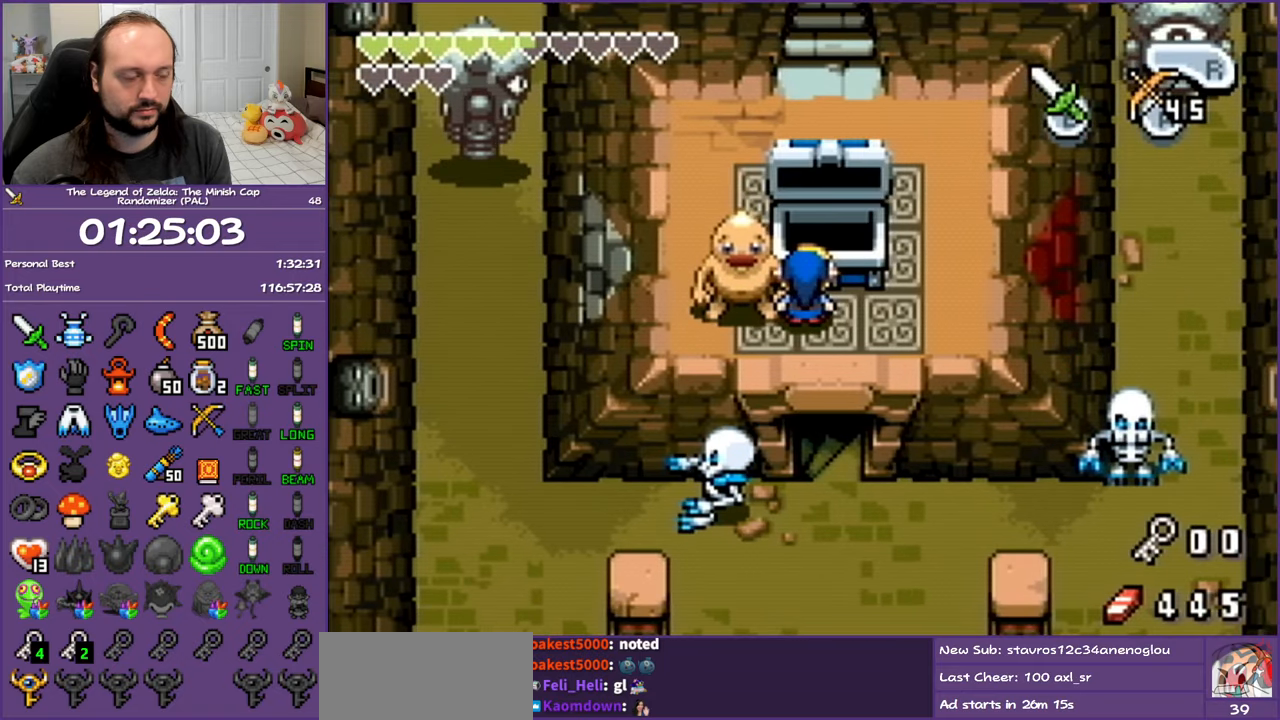
{"buttons": ["B"], "events": []}
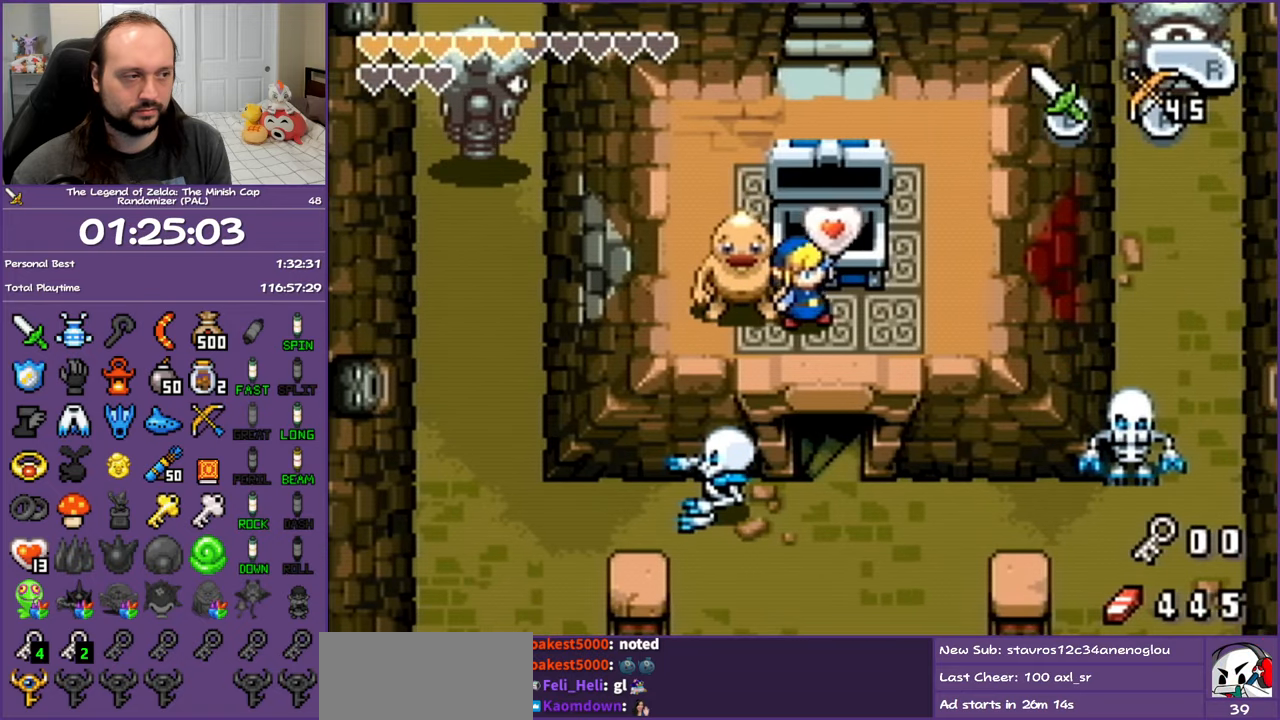
{"buttons": [], "events": [[350, "B", "up"]]}
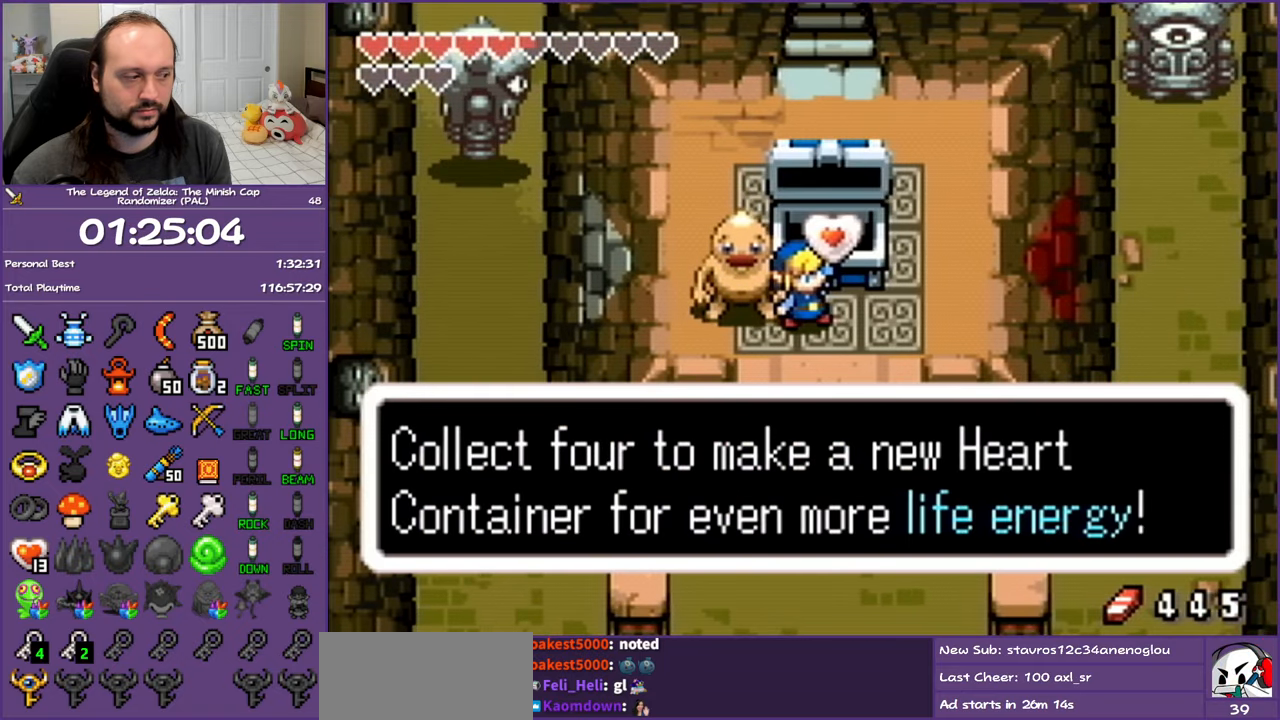
{"buttons": ["B", "DPAD_RIGHT"], "events": [[133, "B", "down"], [167, "DPAD_RIGHT", "down"]]}
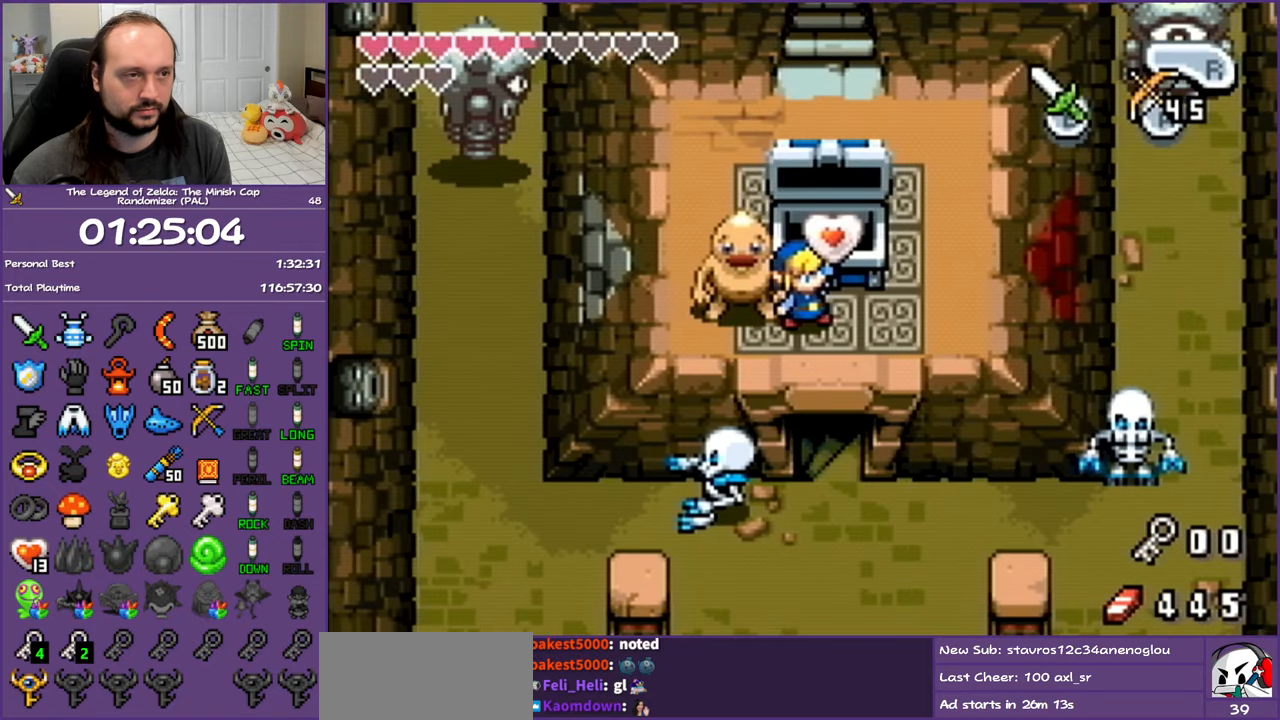
{"buttons": [], "events": [[50, "B", "up"], [167, "DPAD_RIGHT", "up"]]}
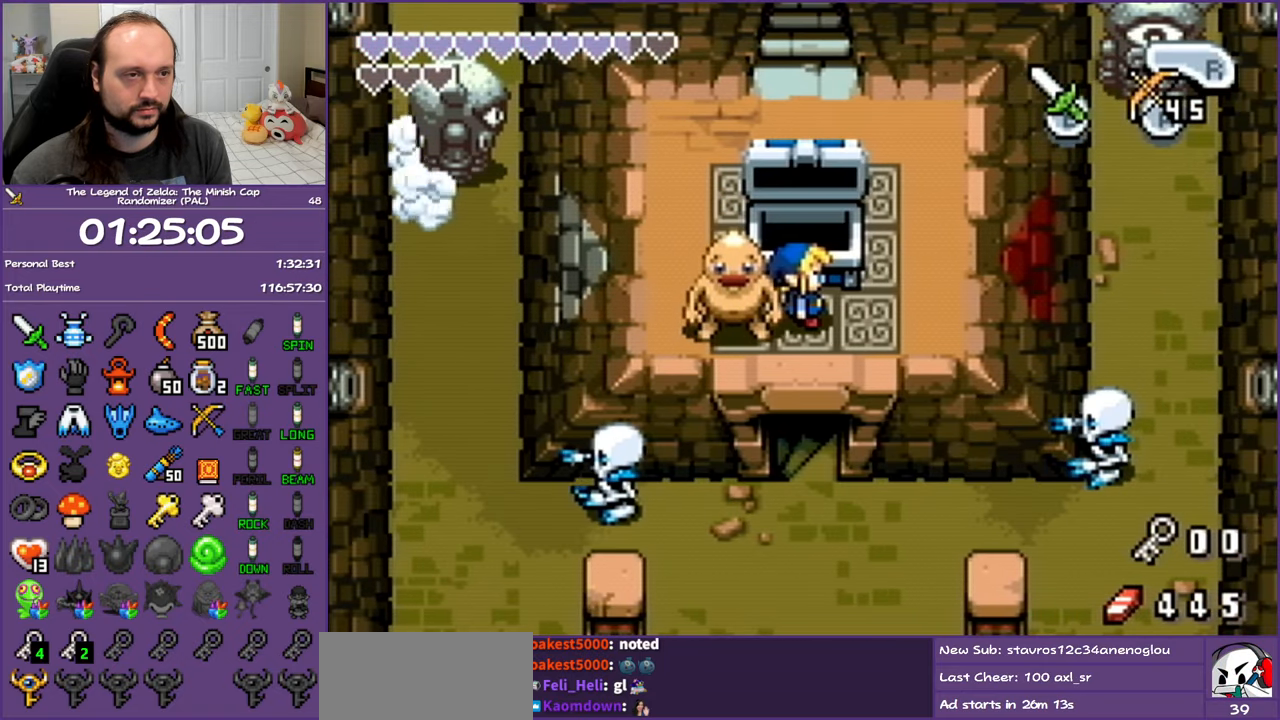
{"buttons": [], "events": [[400, "DPAD_RIGHT", "down"], [467, "DPAD_RIGHT", "up"]]}
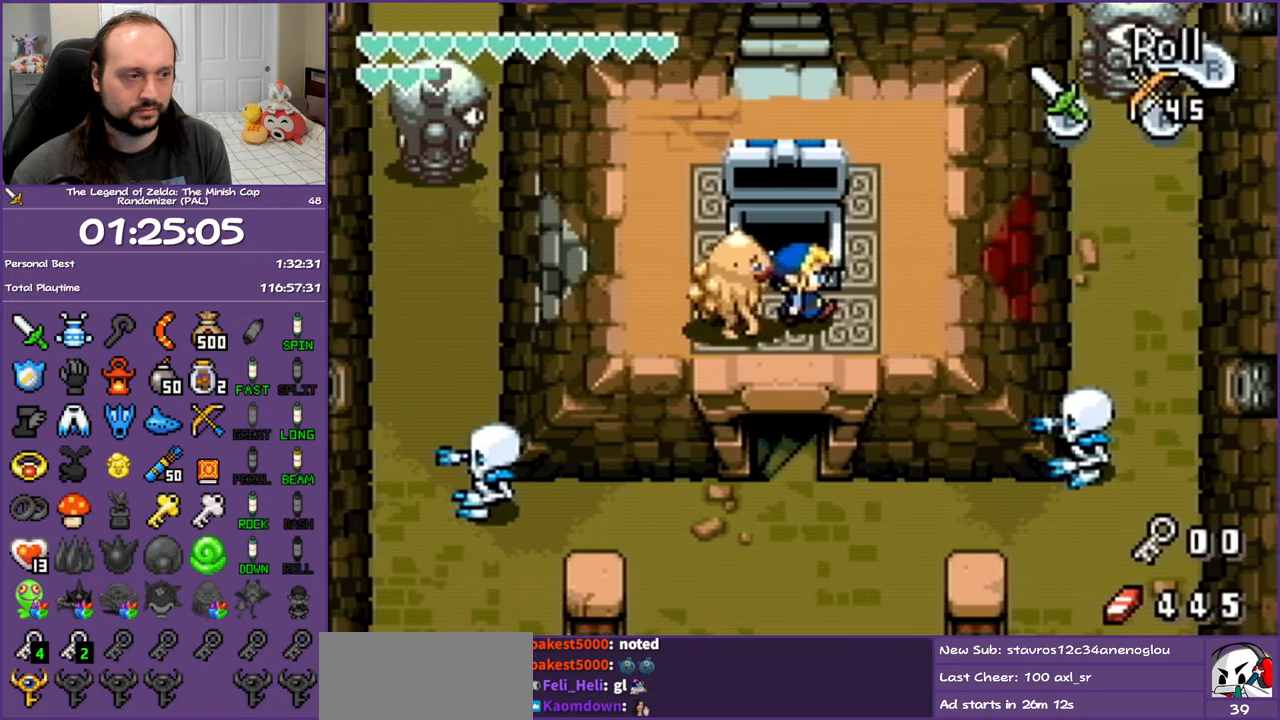
{"buttons": [], "events": []}
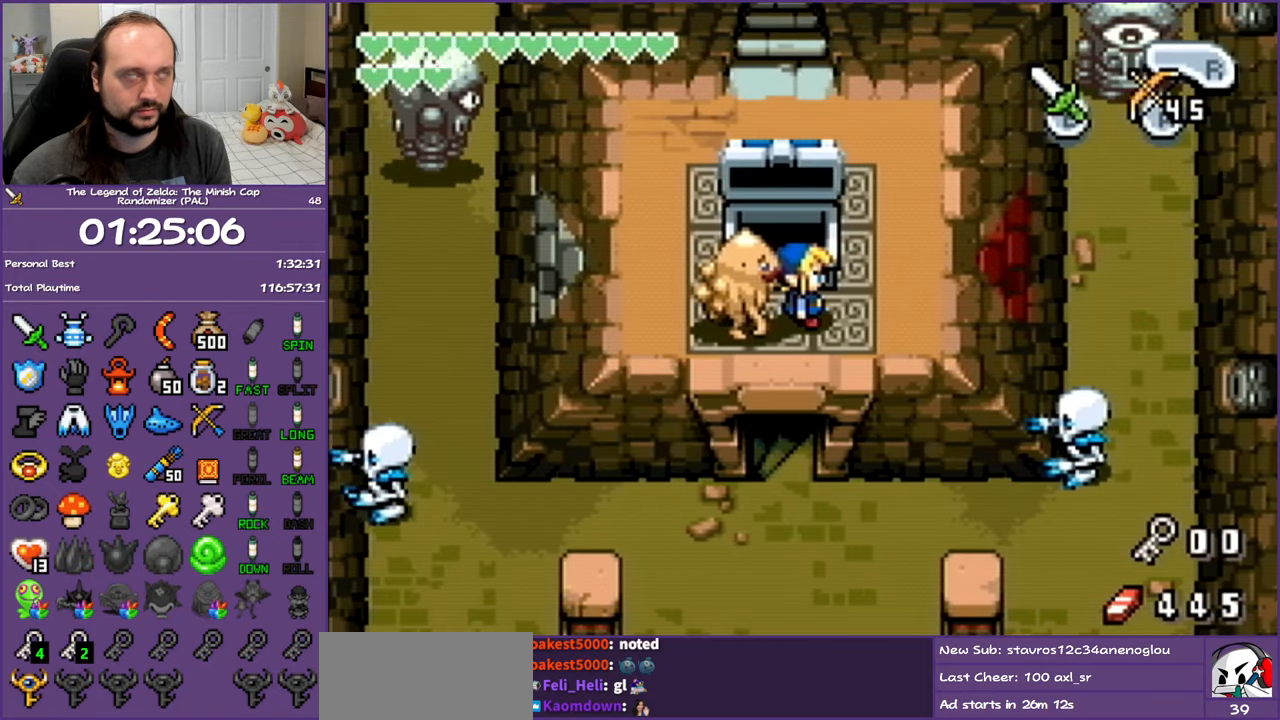
{"buttons": [], "events": []}
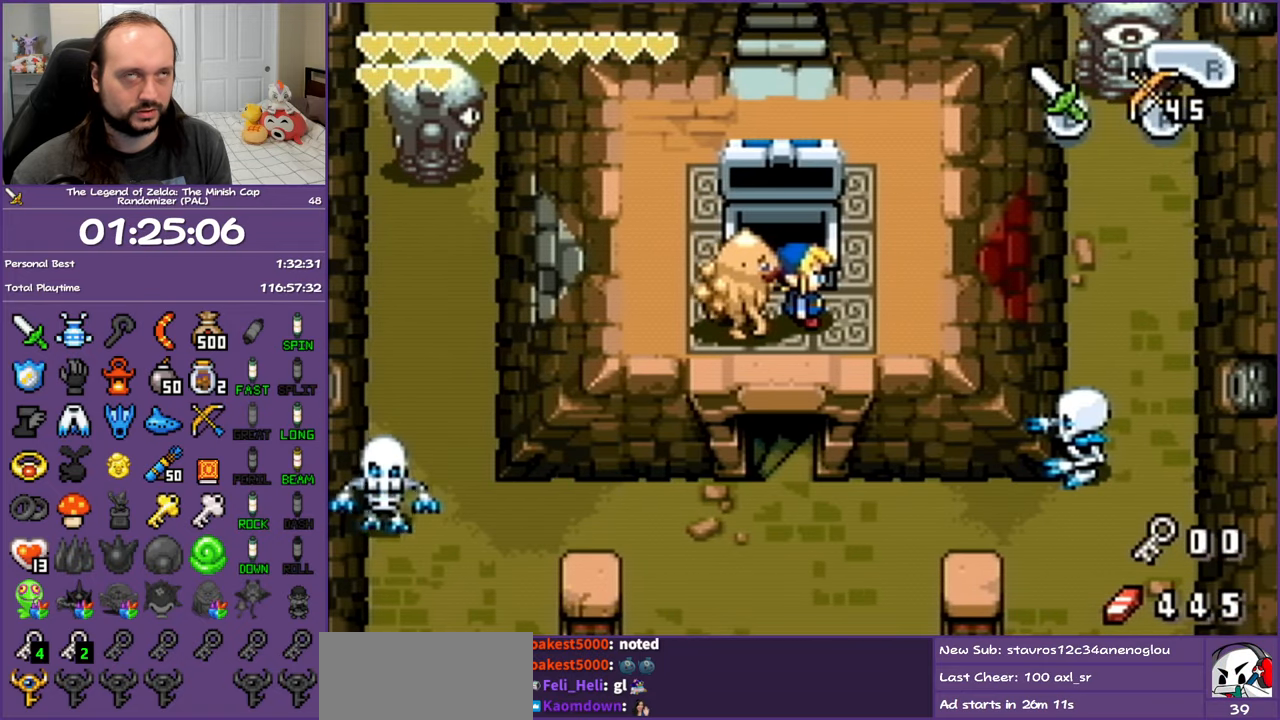
{"buttons": [], "events": []}
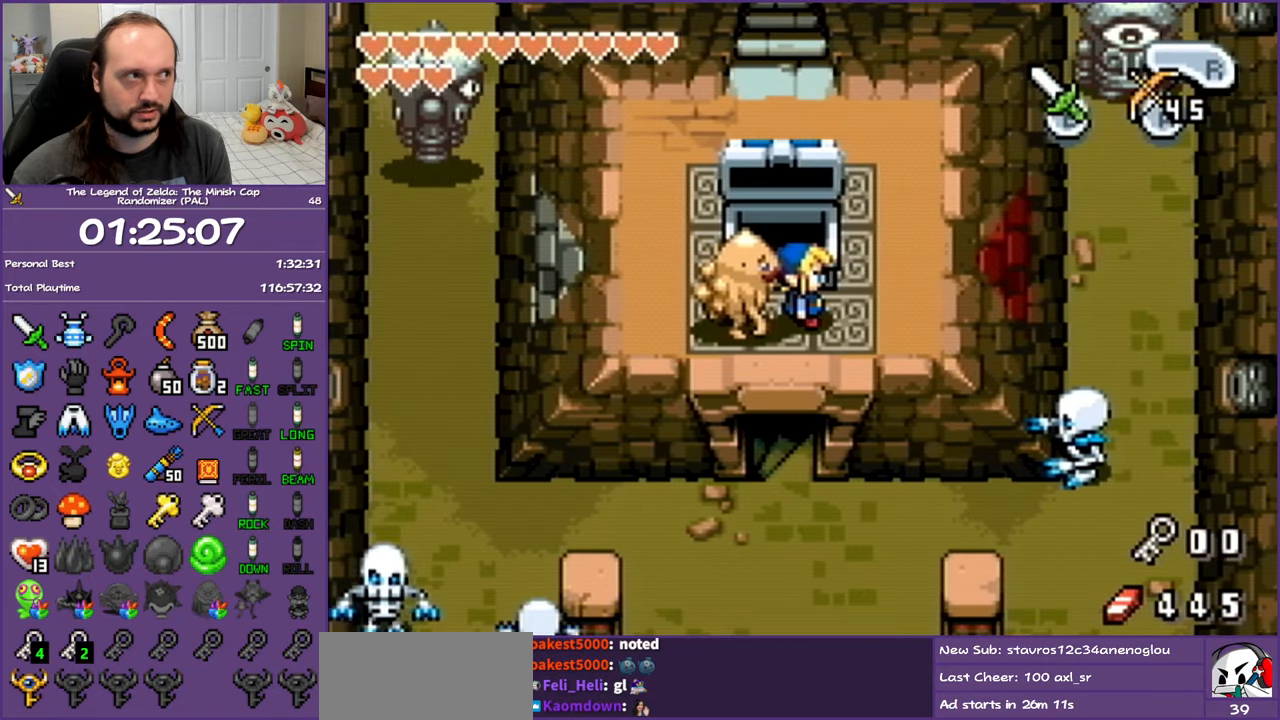
{"buttons": [], "events": []}
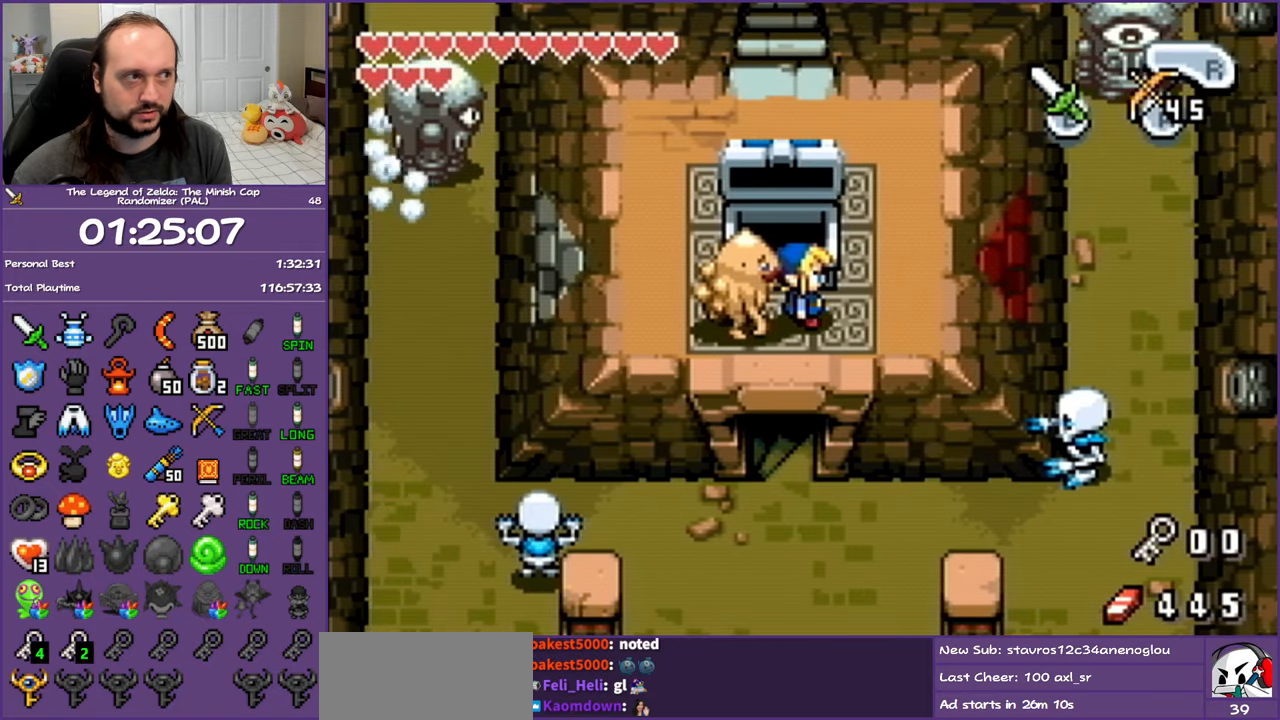
{"buttons": [], "events": []}
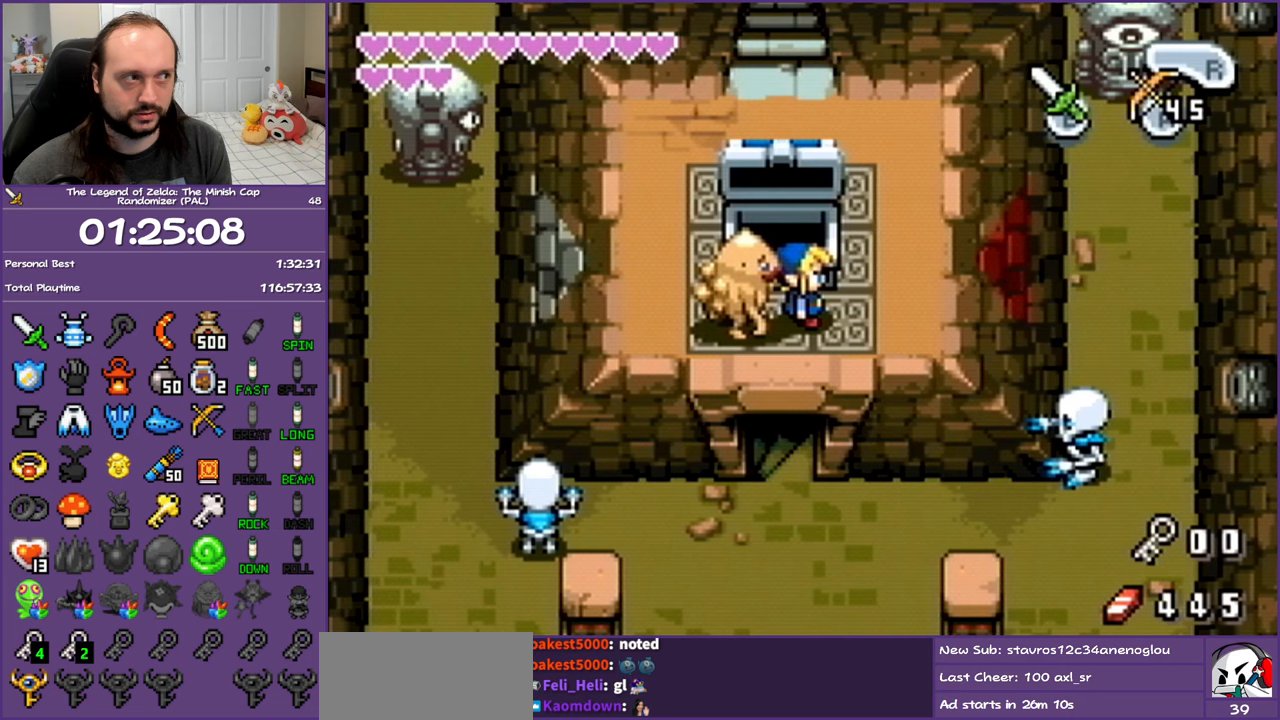
{"buttons": [], "events": []}
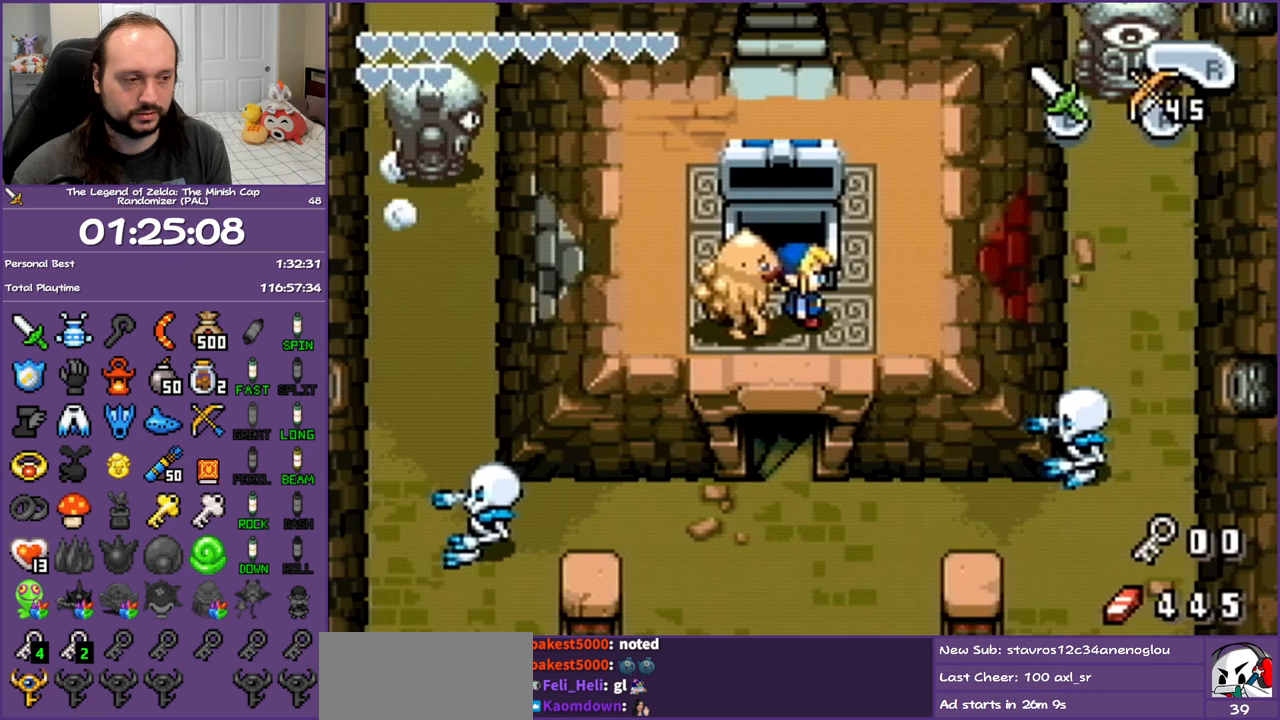
{"buttons": ["DPAD_LEFT"], "events": [[383, "DPAD_LEFT", "down"]]}
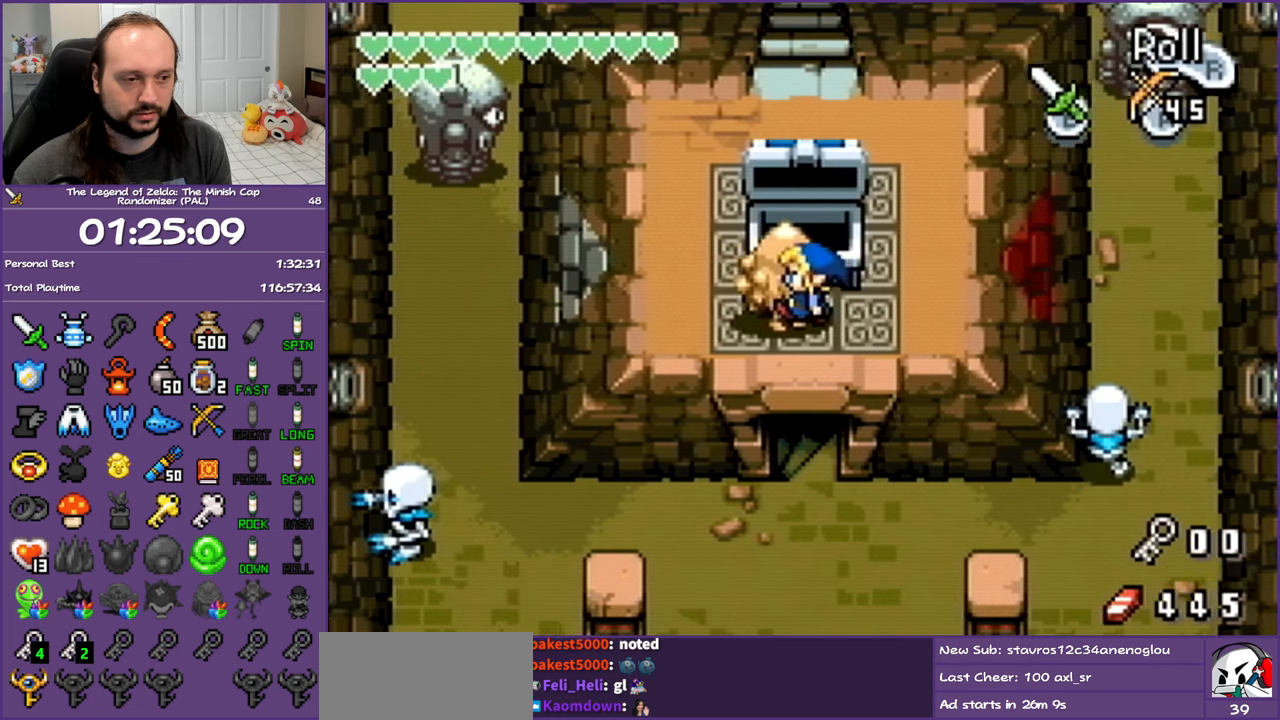
{"buttons": ["DPAD_DOWN"], "events": [[417, "DPAD_LEFT", "up"], [433, "DPAD_DOWN", "down"]]}
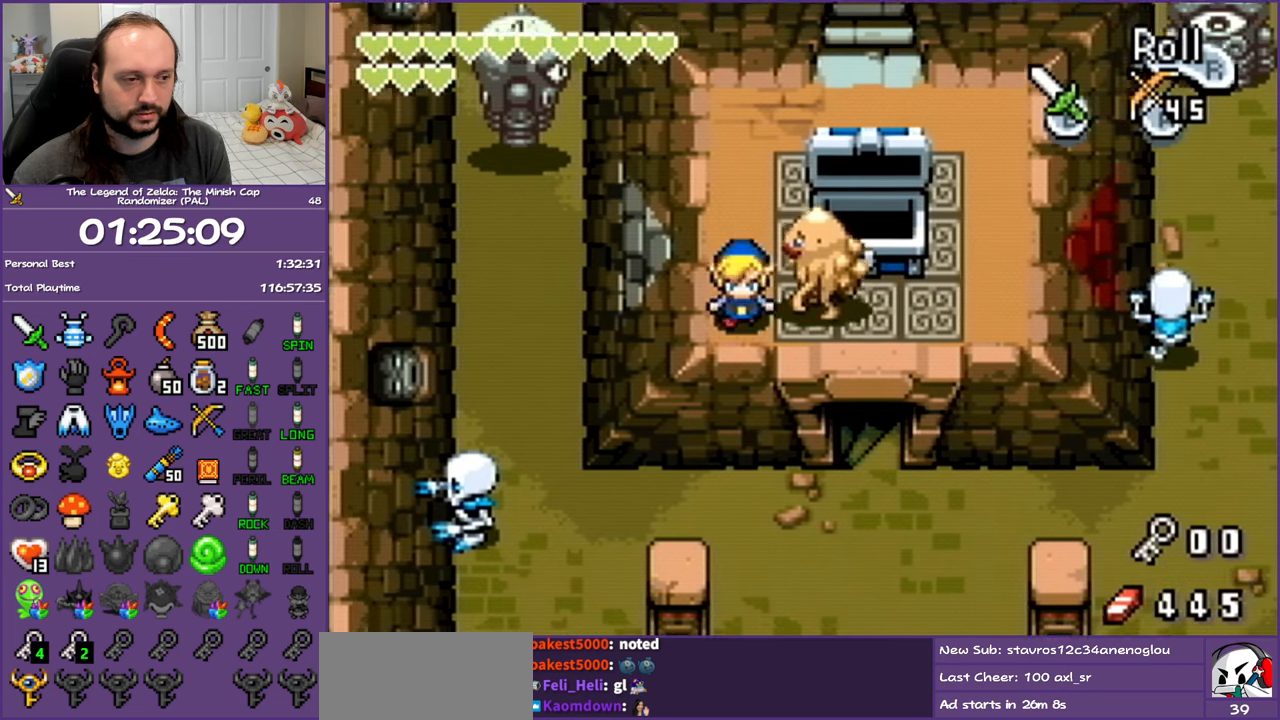
{"buttons": ["DPAD_DOWN"], "events": []}
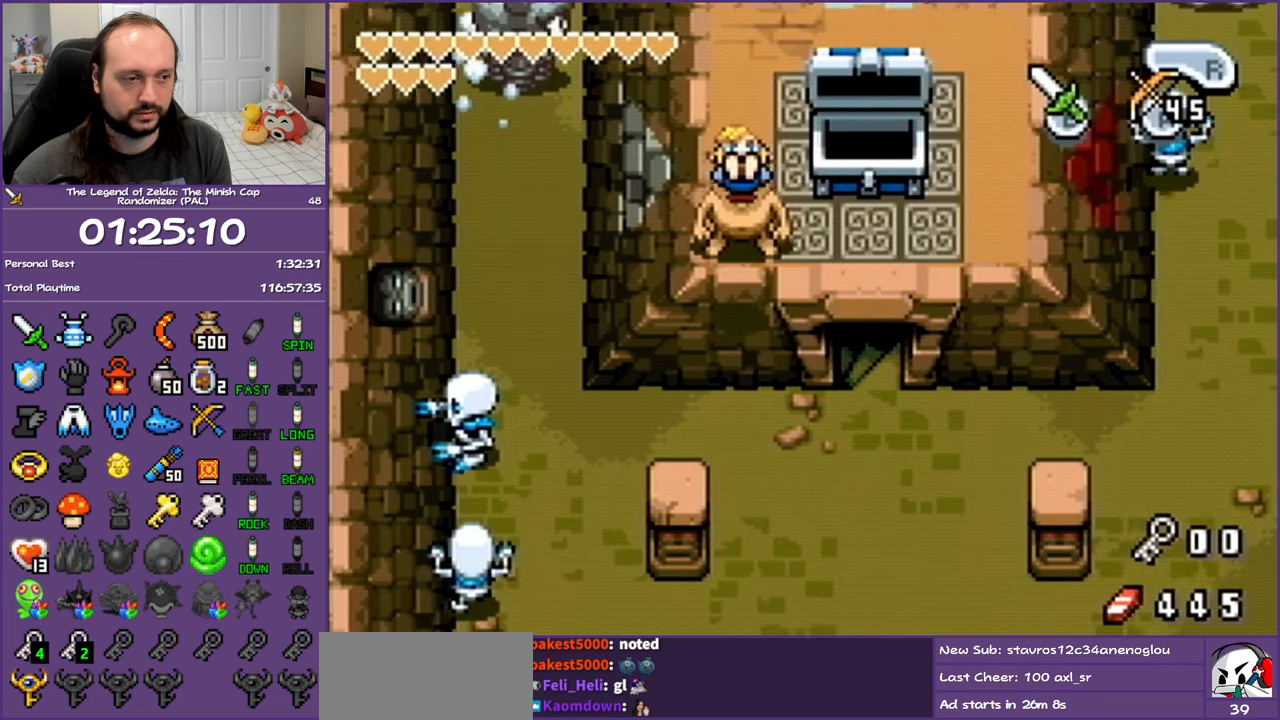
{"buttons": ["DPAD_RIGHT"], "events": [[17, "DPAD_DOWN", "up"], [300, "DPAD_RIGHT", "down"]]}
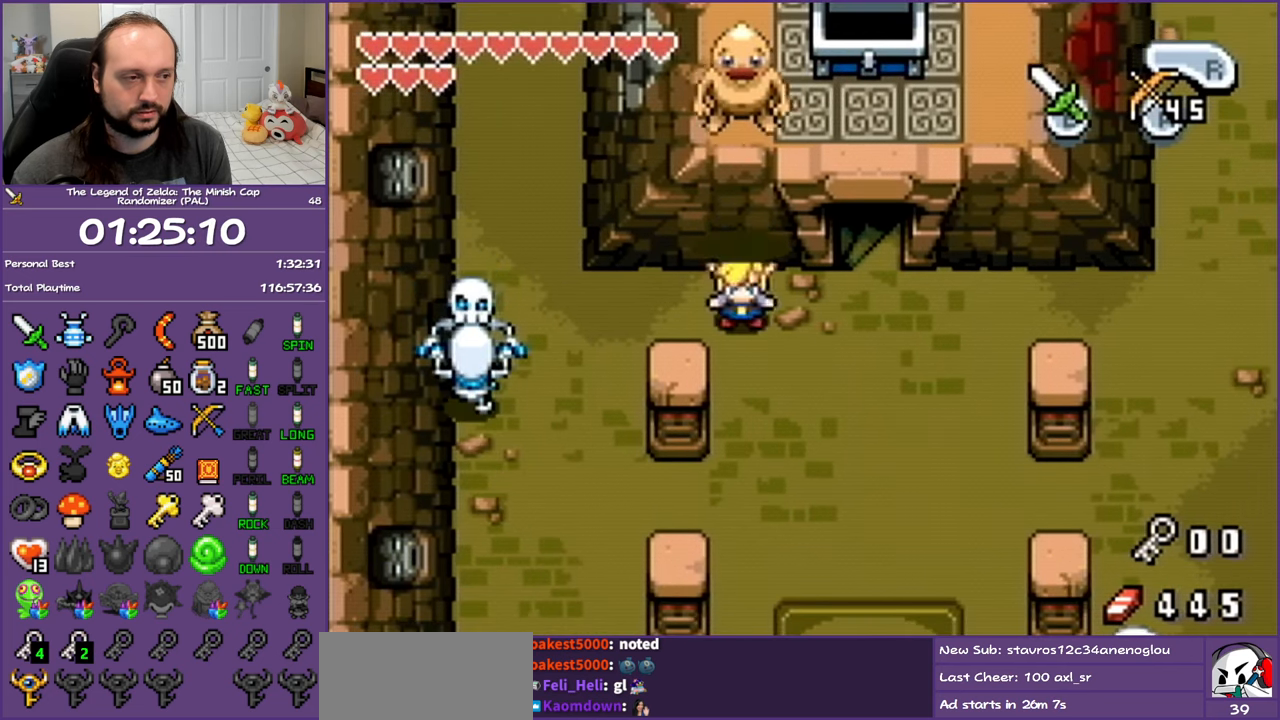
{"buttons": ["DPAD_RIGHT"], "events": []}